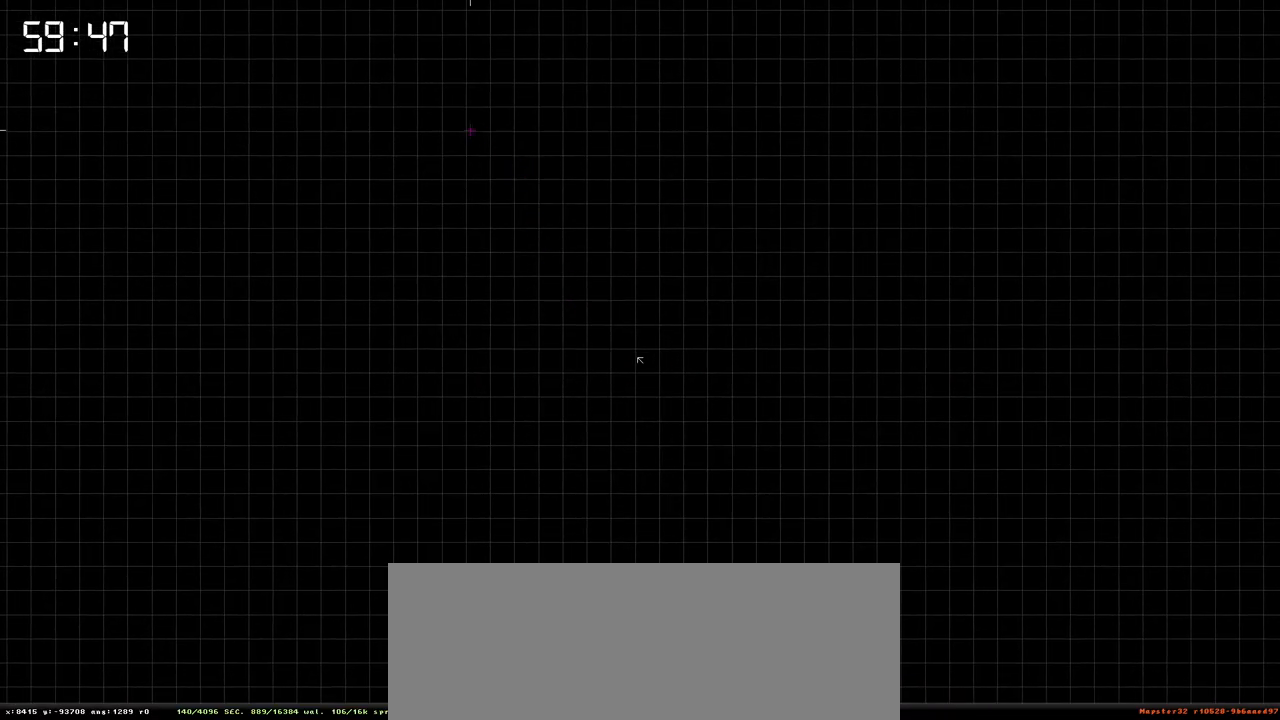
Gameplay with keyboard; each line is a JSON object with the keys held at the frame after it. "events" lists presses ("down") and releases ("up") of "a", "ctrl", "d", "down", "escape", "f1", "f10", "f11", "f12", "f2", "f3", "f4", "f5", "f6", "f7", "f8", "f9", "left", "right", "s", "shift", "space", "up" and "w" between this image and that frame as [ms after this image, input, new state], when the widget could be followed in between. No other keys are recorded. Mouse input is not recorded.
{"keys": ["space"], "events": [[466, "space", "down"]]}
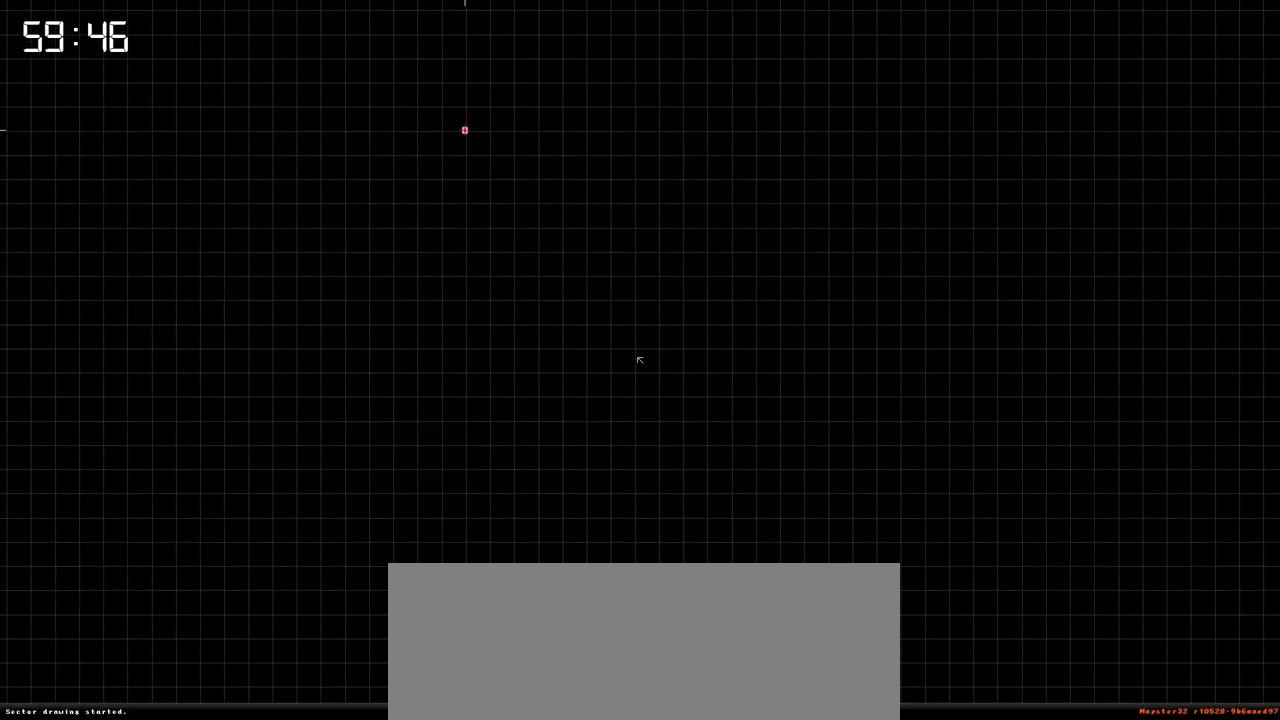
{"keys": [], "events": [[100, "space", "up"]]}
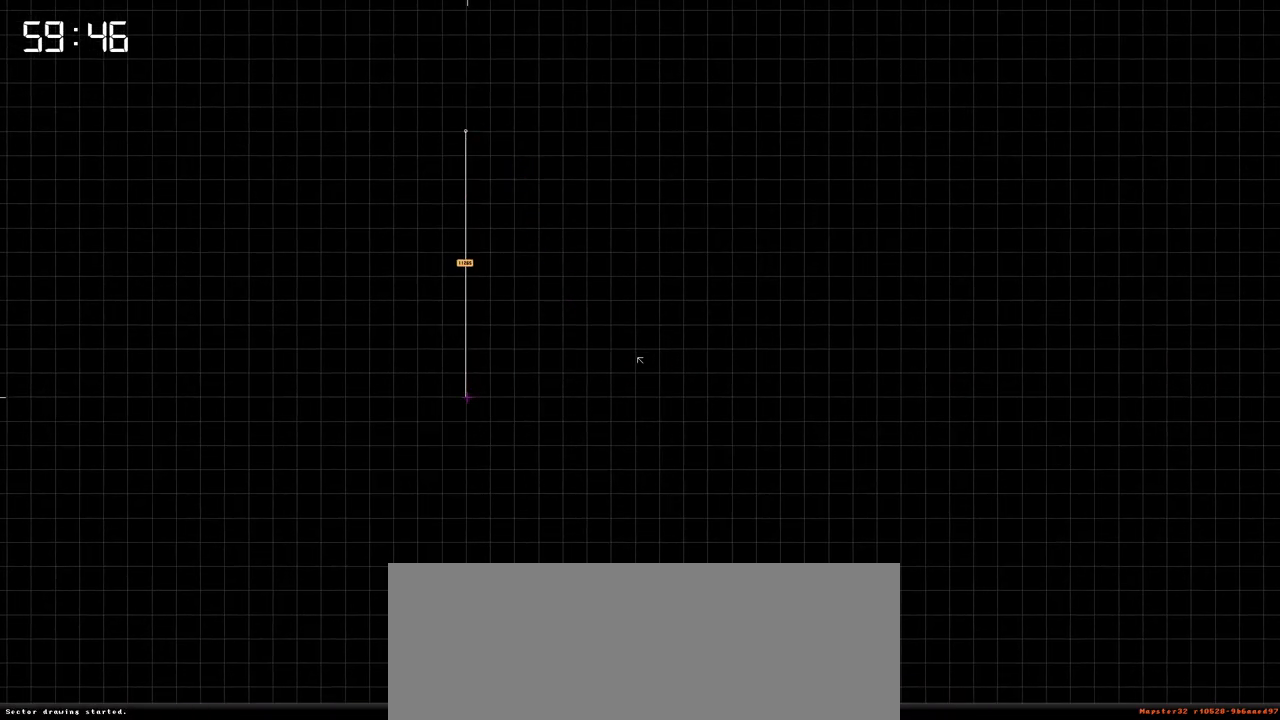
{"keys": [], "events": []}
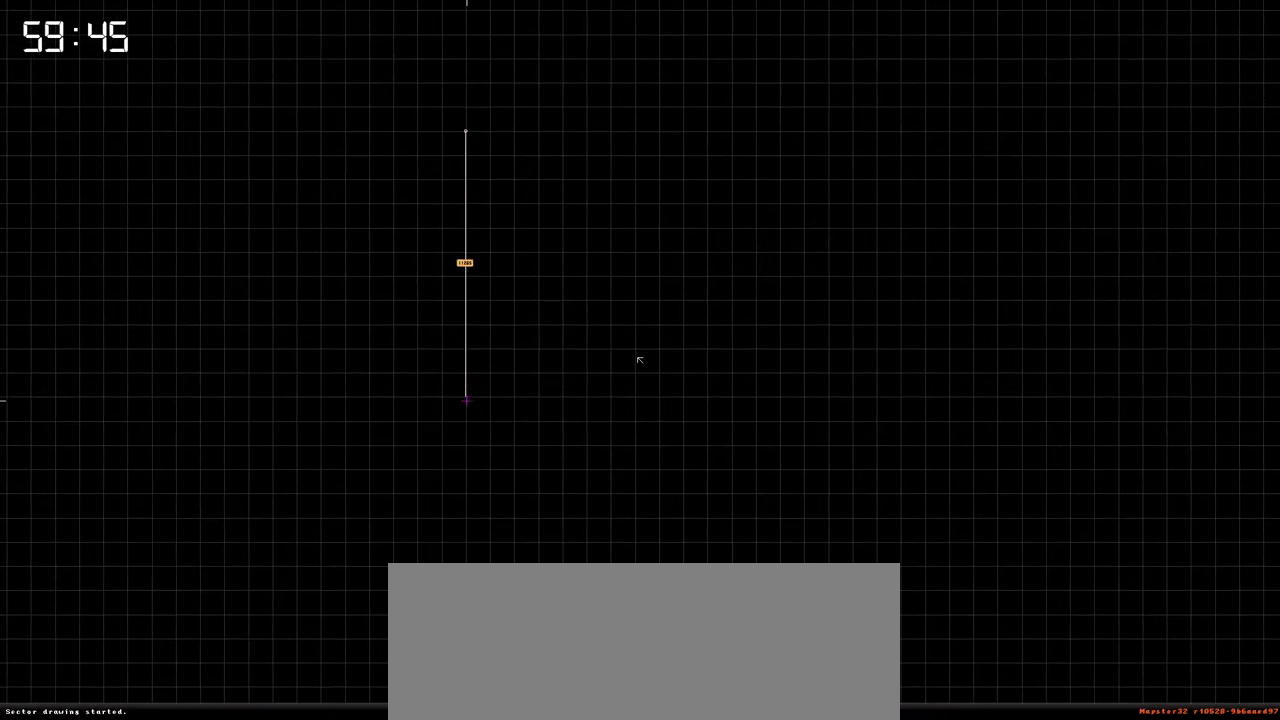
{"keys": [], "events": []}
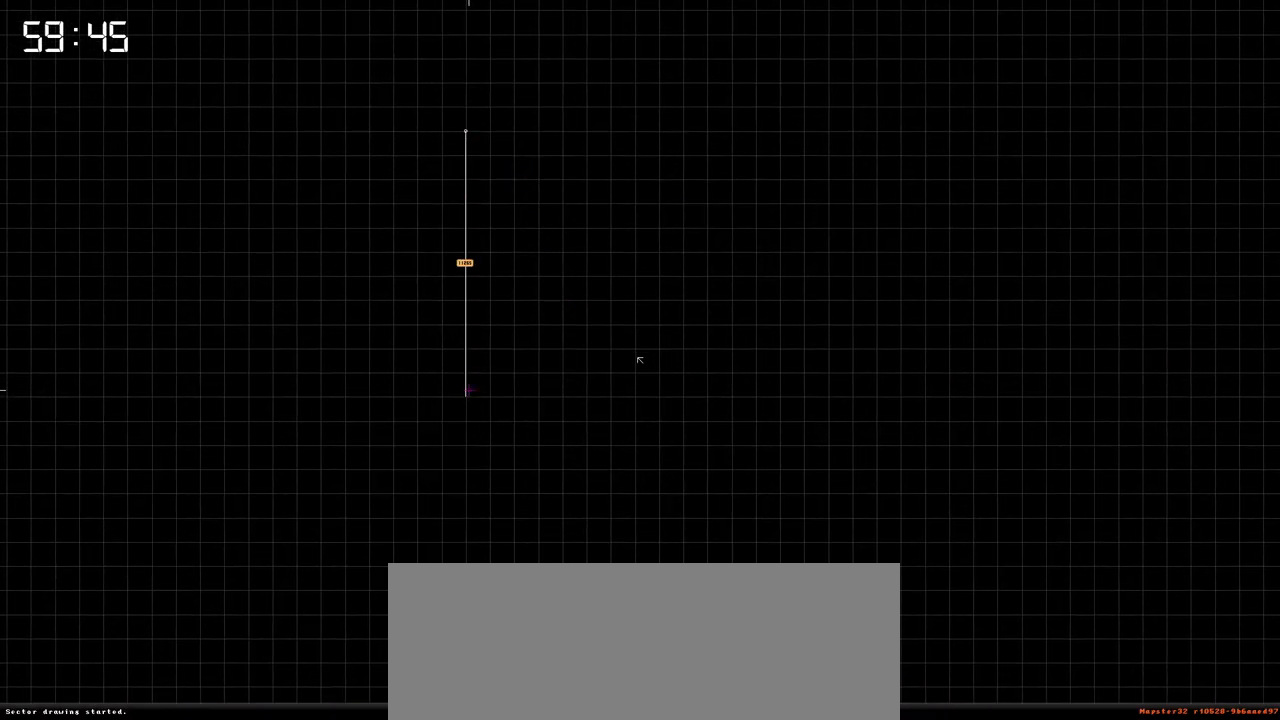
{"keys": [], "events": []}
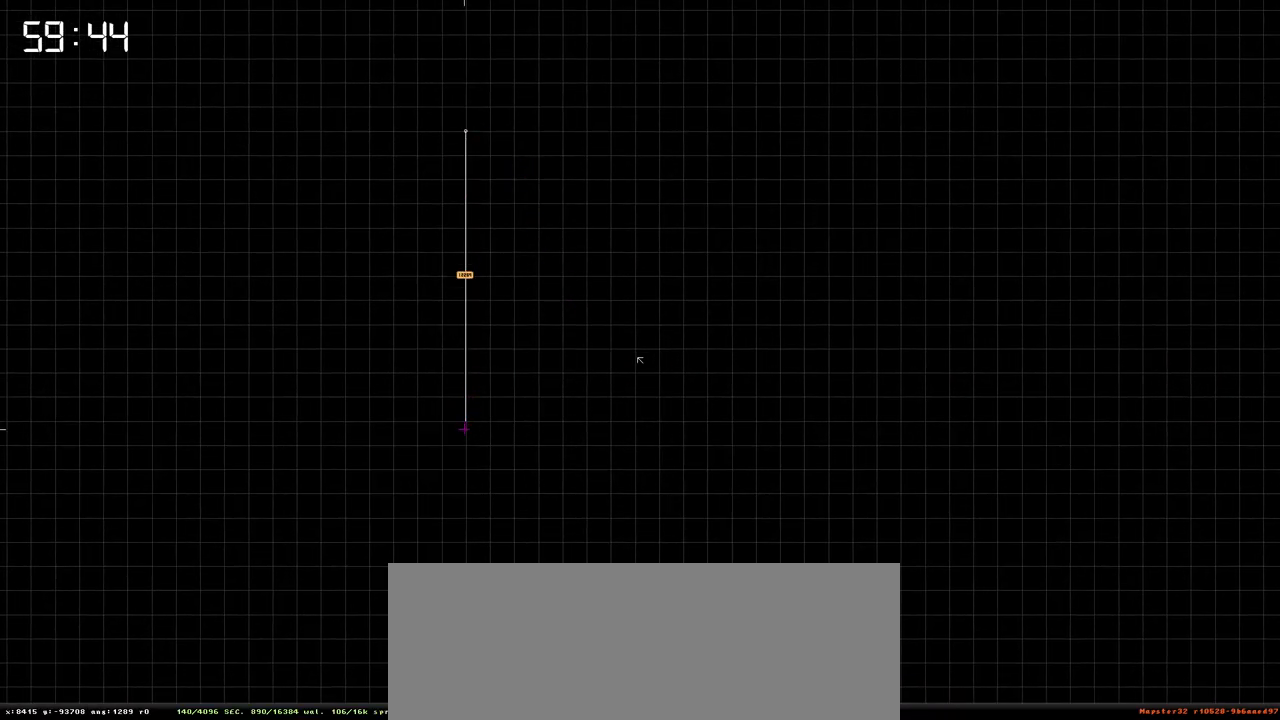
{"keys": [], "events": []}
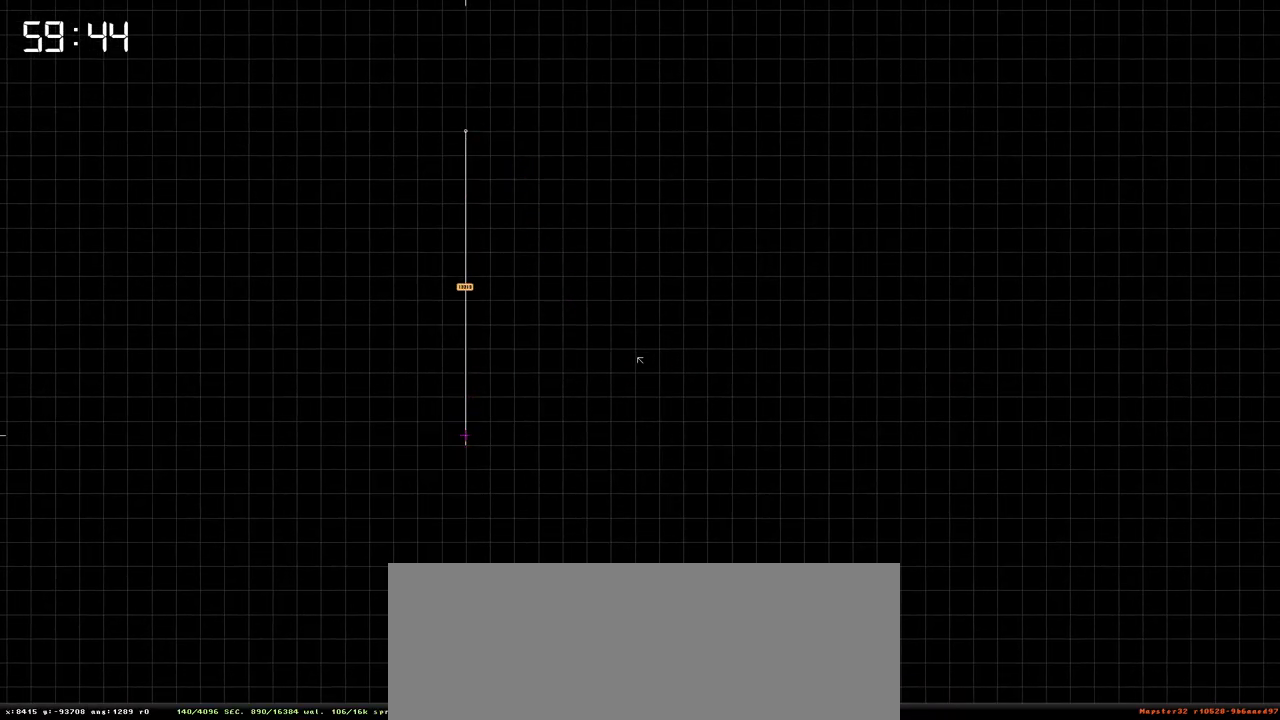
{"keys": [], "events": [[183, "space", "down"], [333, "space", "up"]]}
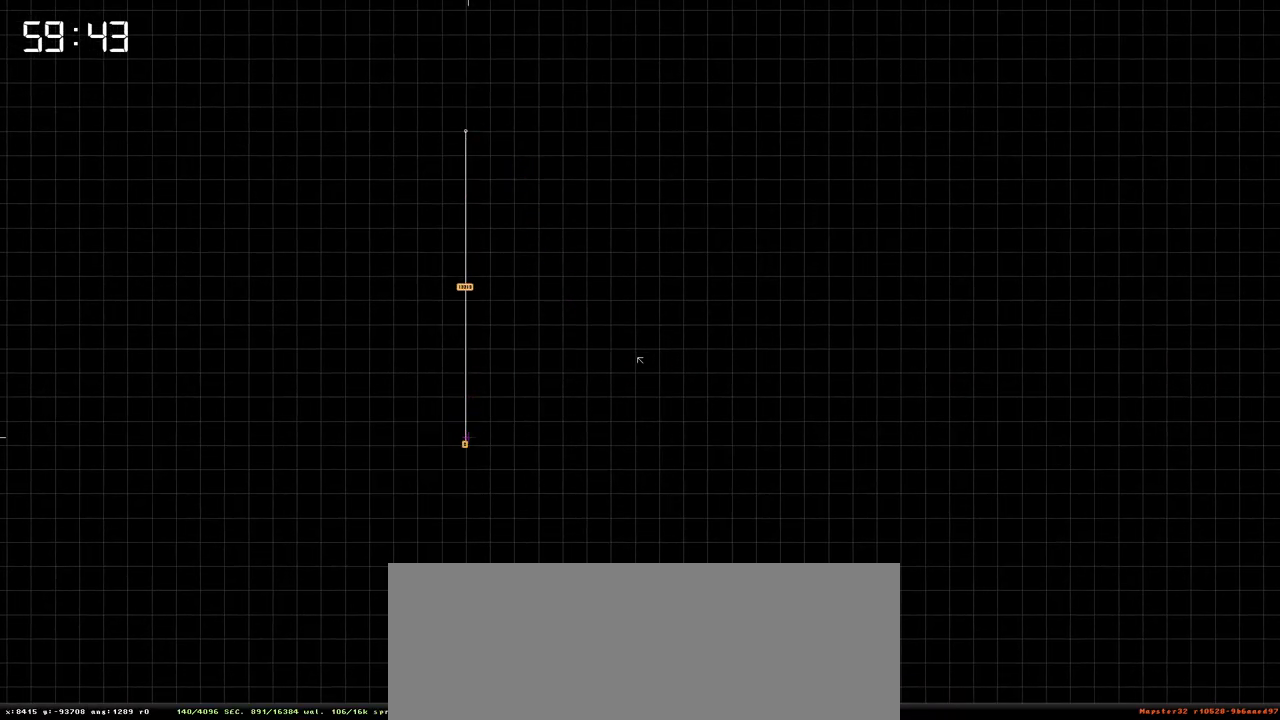
{"keys": [], "events": []}
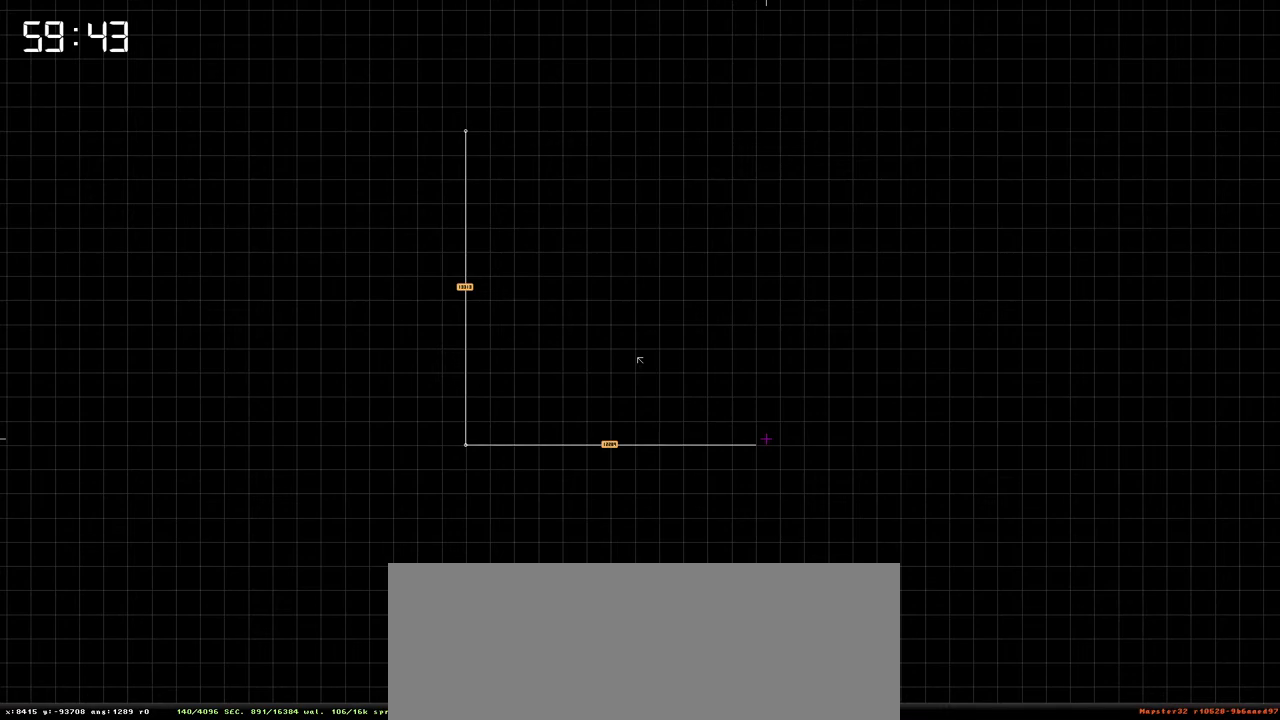
{"keys": [], "events": [[350, "space", "down"], [450, "space", "up"]]}
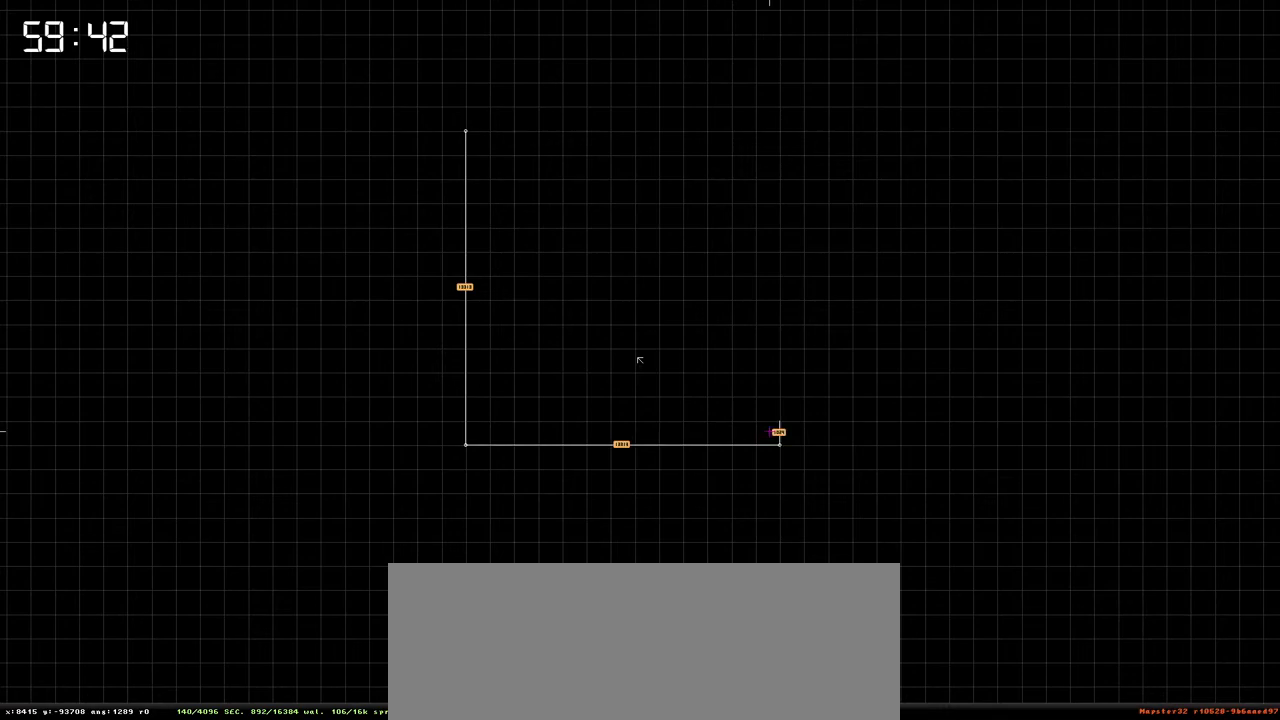
{"keys": [], "events": []}
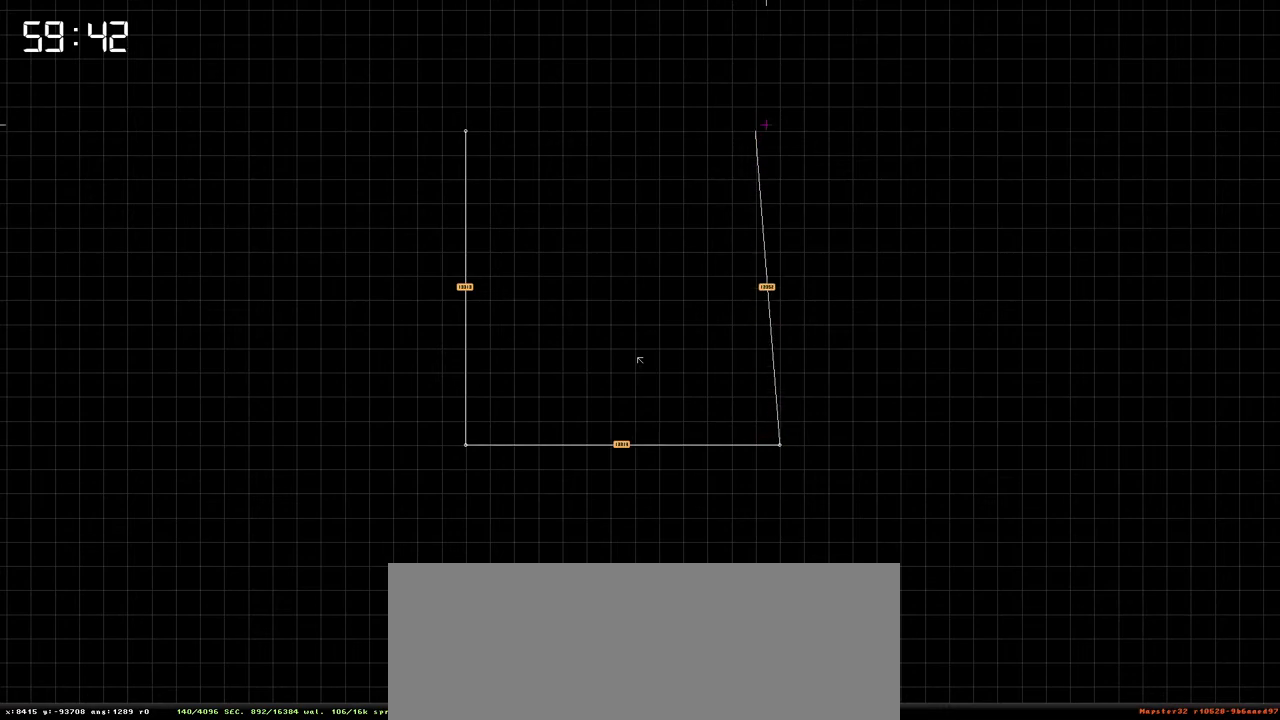
{"keys": ["space"], "events": [[383, "space", "down"]]}
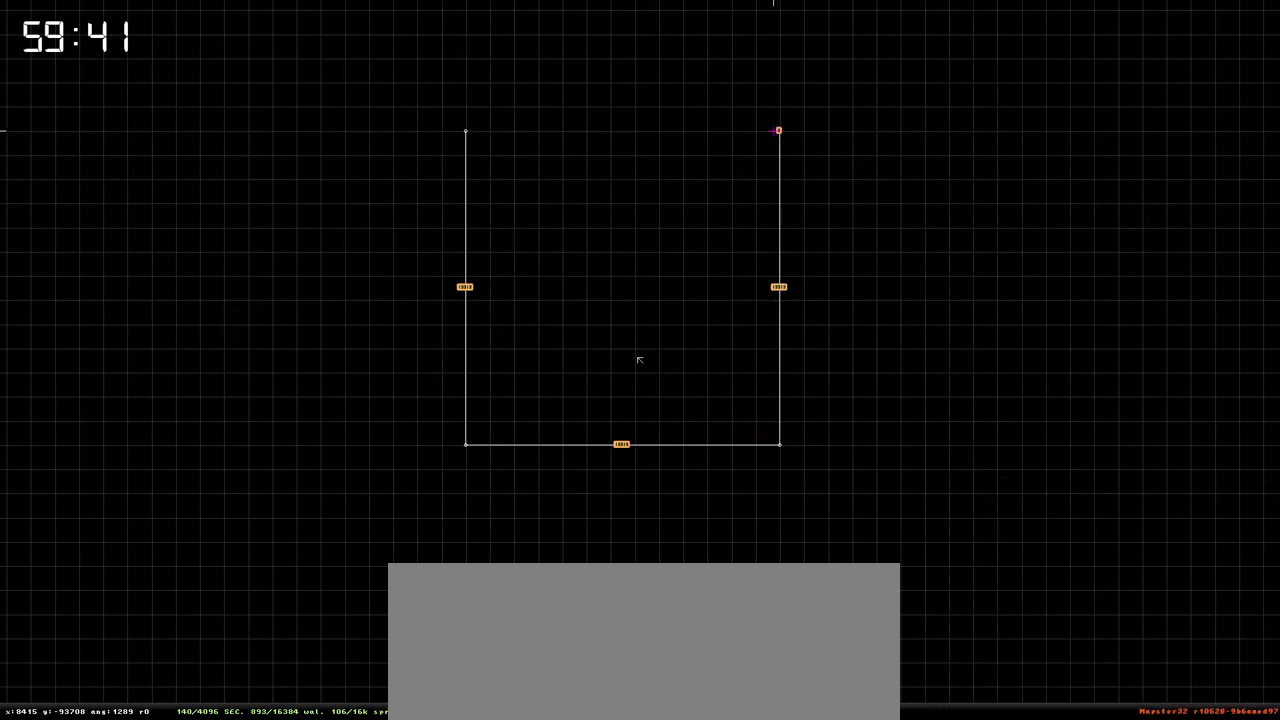
{"keys": [], "events": [[33, "space", "up"]]}
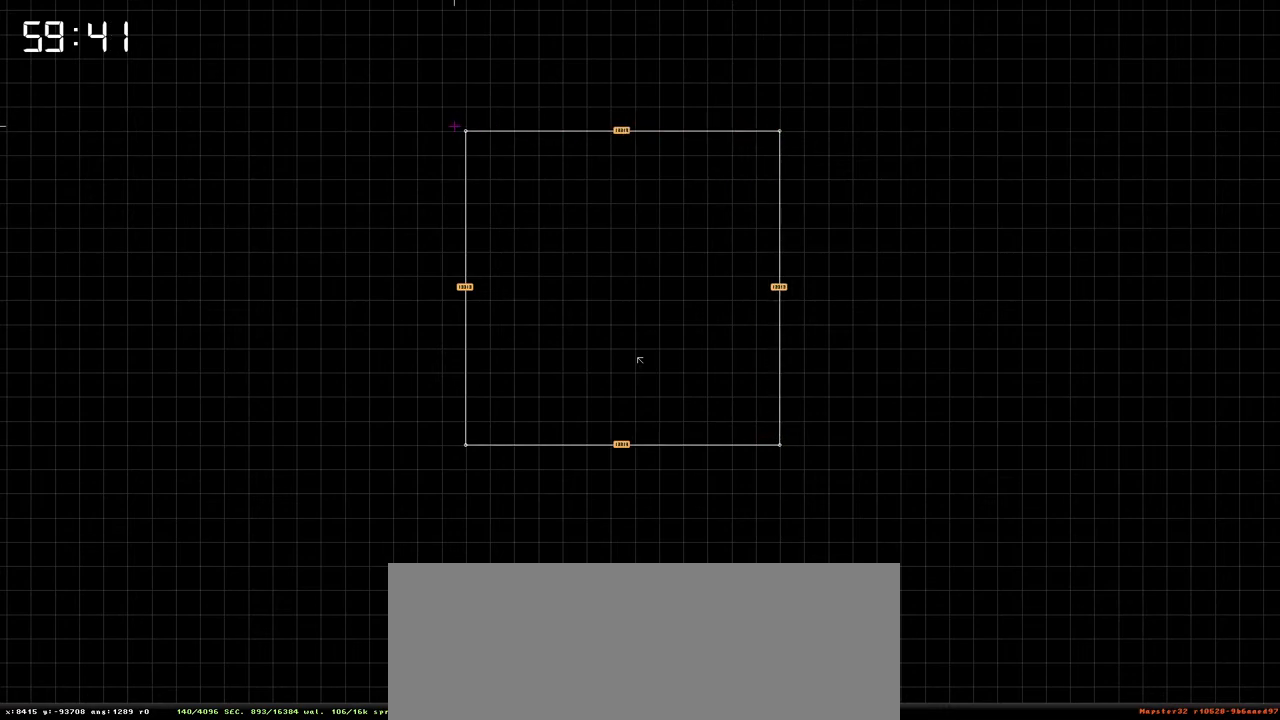
{"keys": [], "events": [[233, "space", "down"], [316, "space", "up"]]}